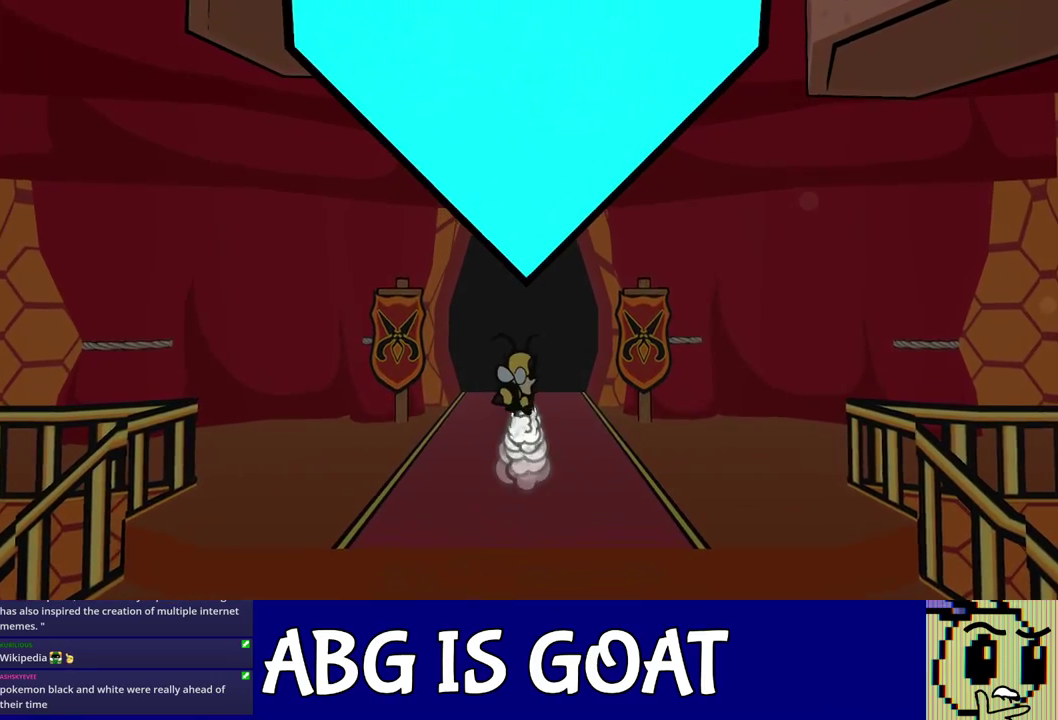
Gameplay with a controller (Nintendo layout); each line is a JSON object with the inputs held at the frame after it. "events" lists button and stick changes between this image and that frame as [ms after this image, input, new state], when the widget could be followed in between. Not read: L3 R3.
{"buttons": [], "left_stick": "center", "events": [[250, "left_stick", "center"]]}
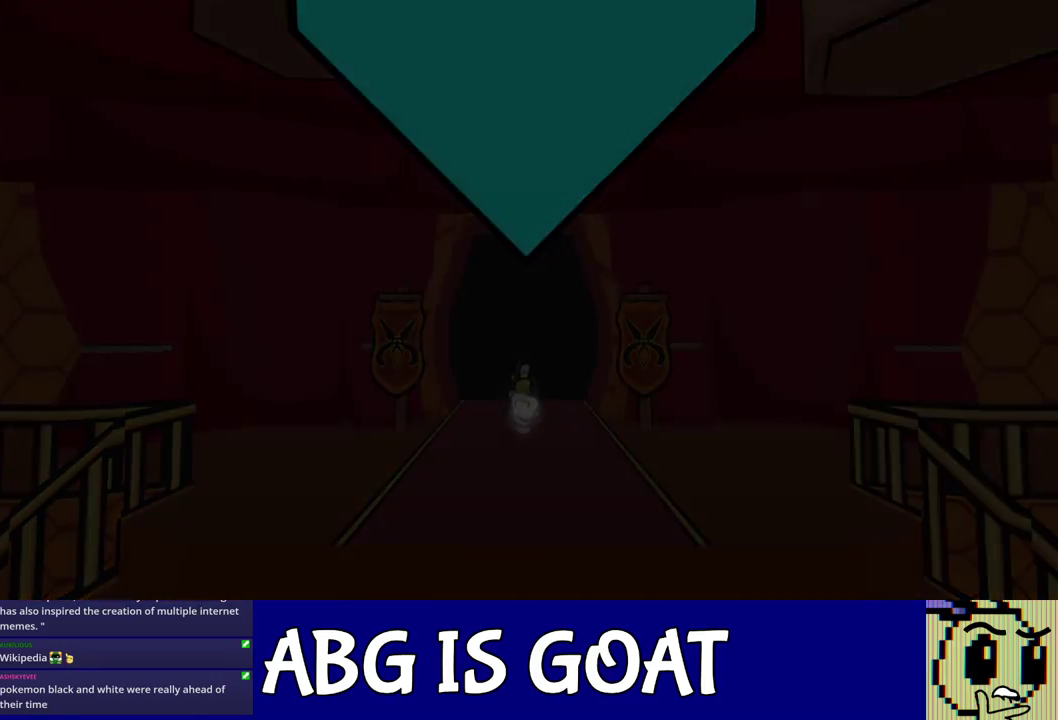
{"buttons": ["DPAD_UP", "C_RIGHT"], "left_stick": "center", "events": [[17, "DPAD_UP", "down"], [150, "C_RIGHT", "down"], [200, "C_RIGHT", "up"], [267, "C_RIGHT", "down"], [283, "DPAD_UP", "up"], [400, "DPAD_UP", "down"], [433, "C_RIGHT", "up"], [500, "C_RIGHT", "down"]]}
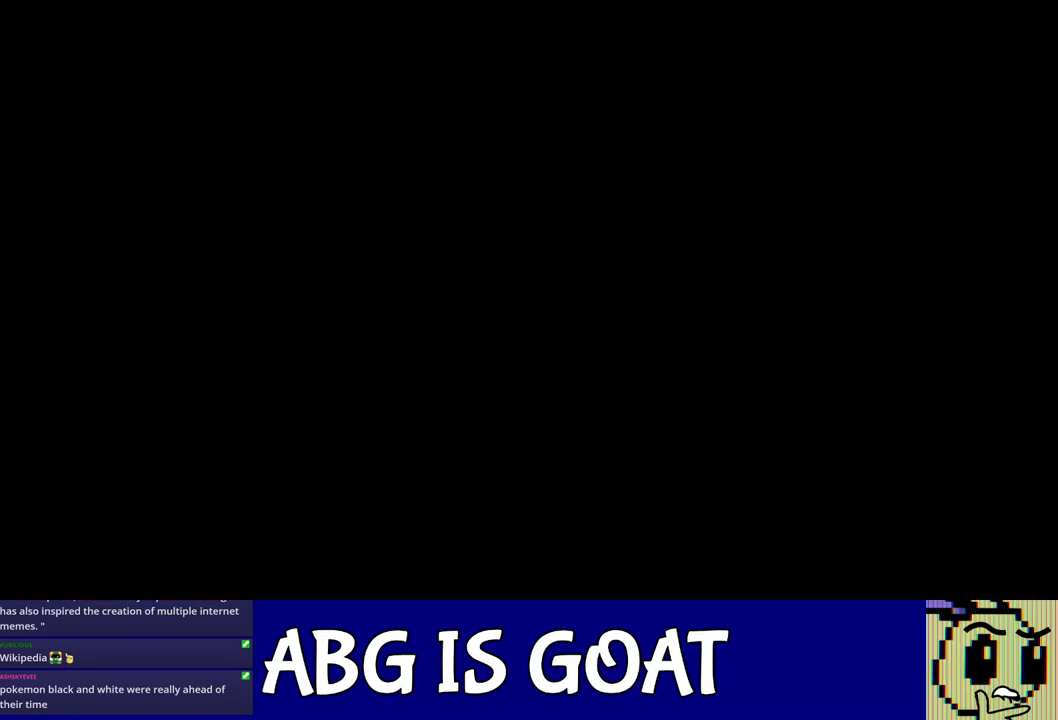
{"buttons": ["DPAD_UP", "C_RIGHT"], "left_stick": "center", "events": [[50, "C_RIGHT", "up"], [100, "C_RIGHT", "down"], [150, "C_RIGHT", "up"], [217, "C_RIGHT", "down"], [300, "C_RIGHT", "up"], [350, "C_RIGHT", "down"], [400, "C_RIGHT", "up"], [467, "C_RIGHT", "down"]]}
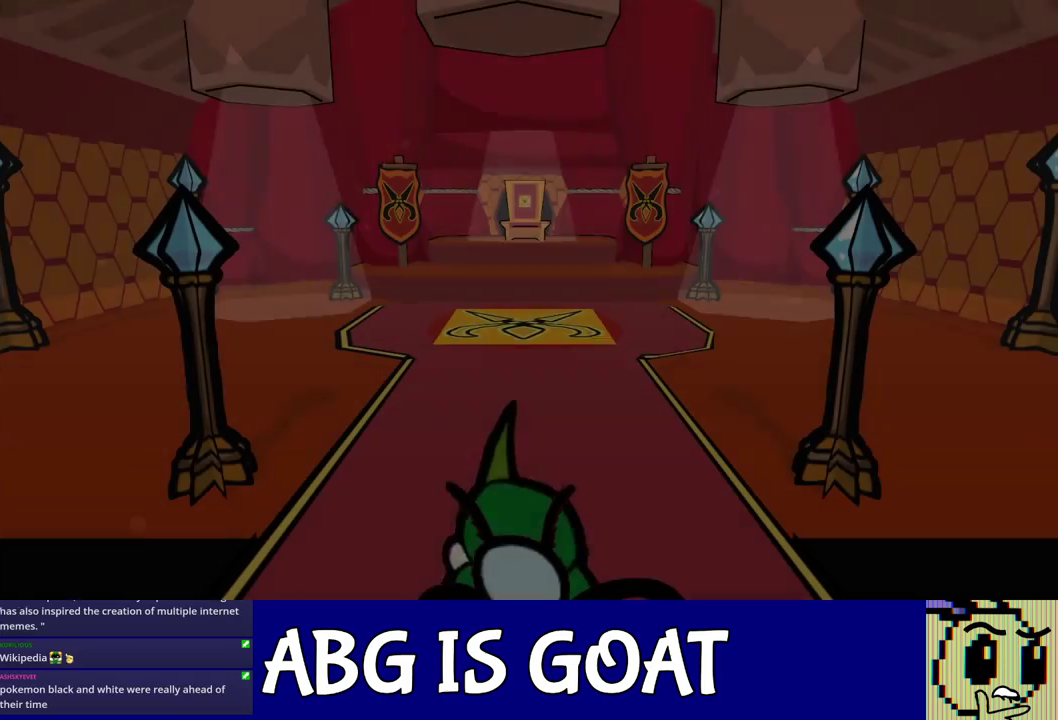
{"buttons": ["DPAD_UP", "C_RIGHT"], "left_stick": "center", "events": [[33, "C_RIGHT", "up"], [100, "C_RIGHT", "down"], [167, "C_RIGHT", "up"], [217, "C_RIGHT", "down"], [283, "C_RIGHT", "up"], [350, "C_RIGHT", "down"], [400, "C_RIGHT", "up"], [467, "C_RIGHT", "down"]]}
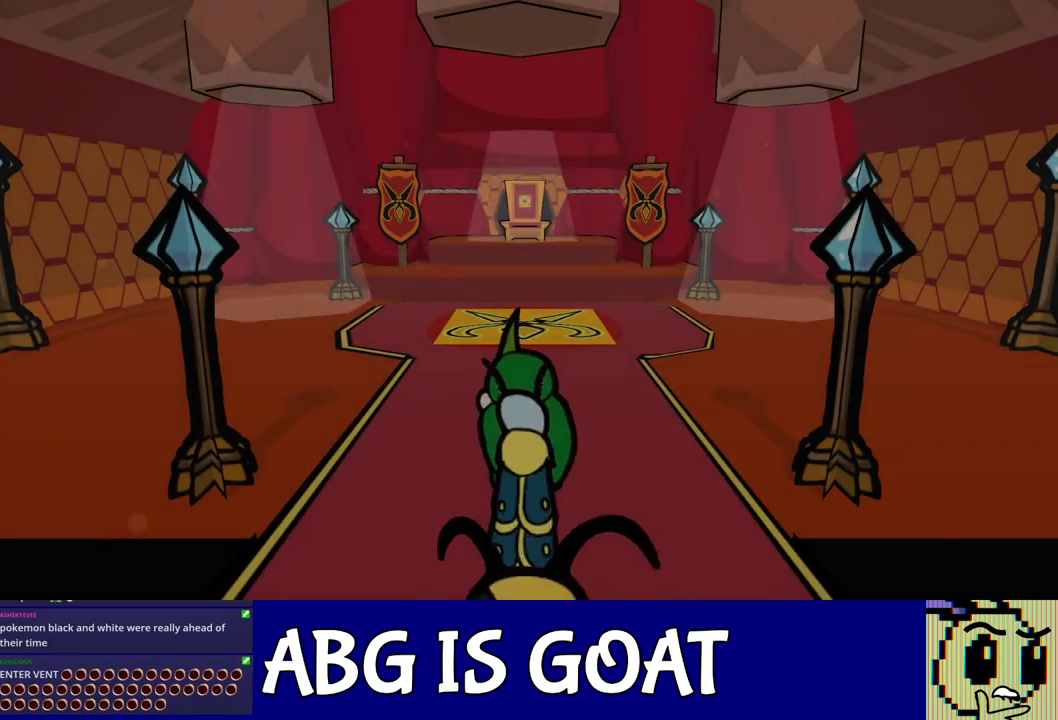
{"buttons": ["DPAD_UP"], "left_stick": "center", "events": [[33, "C_RIGHT", "up"], [83, "C_RIGHT", "down"], [150, "C_RIGHT", "up"], [200, "C_RIGHT", "down"], [267, "C_RIGHT", "up"], [317, "C_RIGHT", "down"], [383, "C_RIGHT", "up"]]}
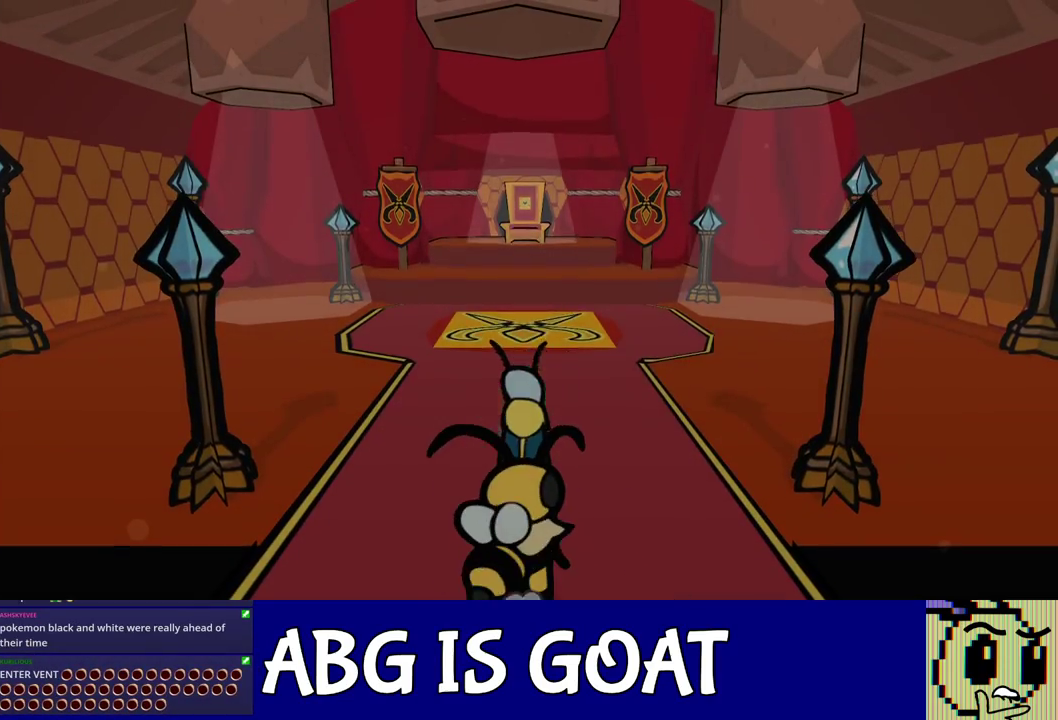
{"buttons": ["DPAD_UP"], "left_stick": "center", "events": []}
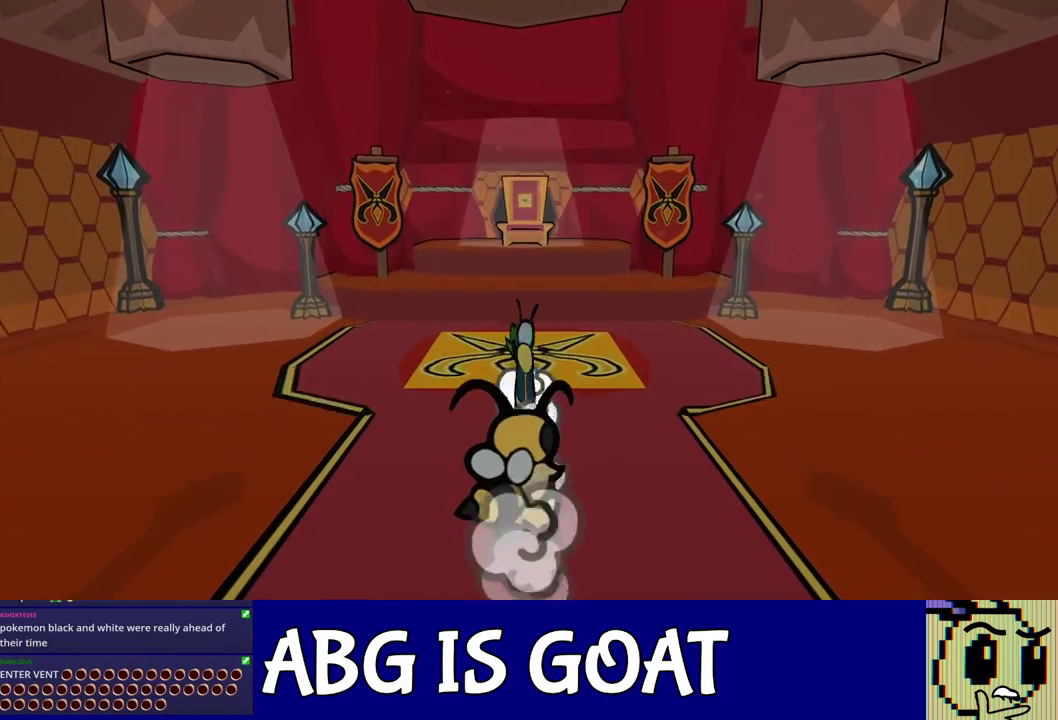
{"buttons": ["DPAD_UP"], "left_stick": "center", "events": [[433, "C_DOWN", "down"], [500, "C_DOWN", "up"]]}
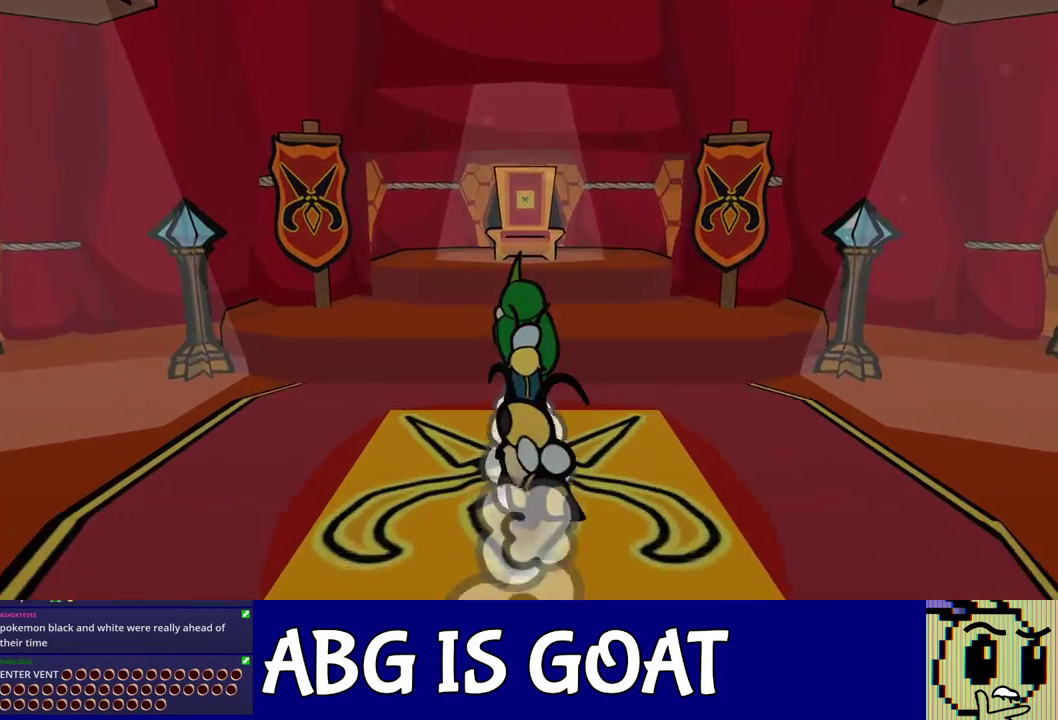
{"buttons": ["DPAD_UP", "C_DOWN"], "left_stick": "center", "events": [[67, "C_DOWN", "down"], [133, "C_DOWN", "up"], [183, "C_DOWN", "down"], [233, "C_DOWN", "up"], [300, "C_DOWN", "down"], [367, "C_DOWN", "up"], [417, "C_DOWN", "down"]]}
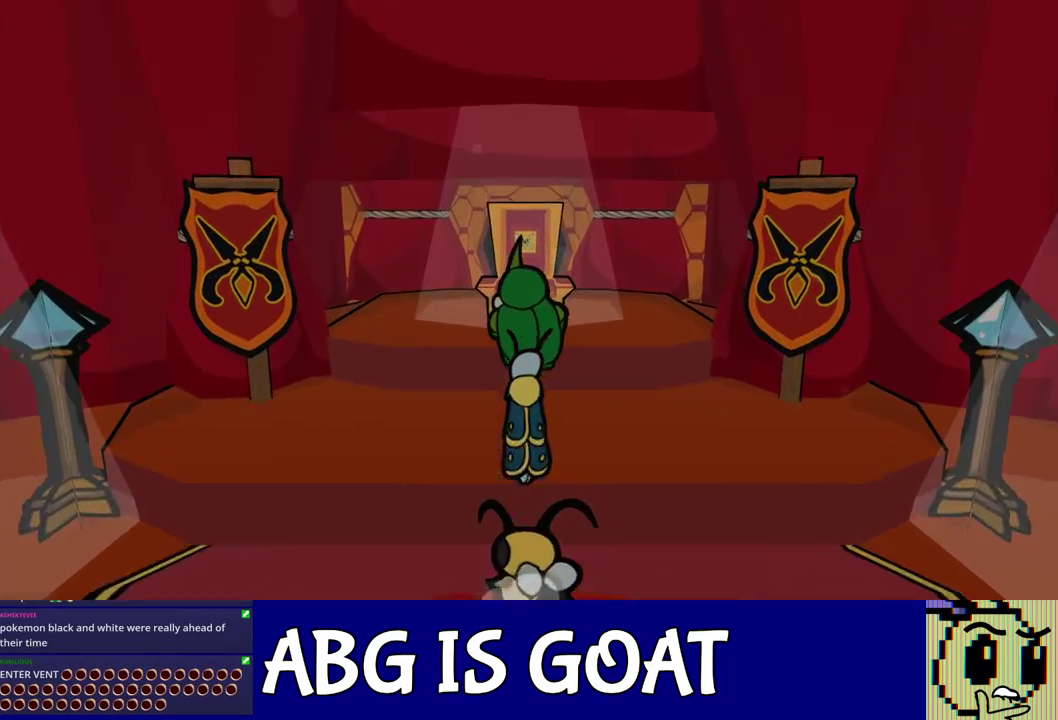
{"buttons": ["C_RIGHT"], "left_stick": "center", "events": [[167, "C_RIGHT", "down"], [250, "C_DOWN", "up"], [433, "DPAD_UP", "up"]]}
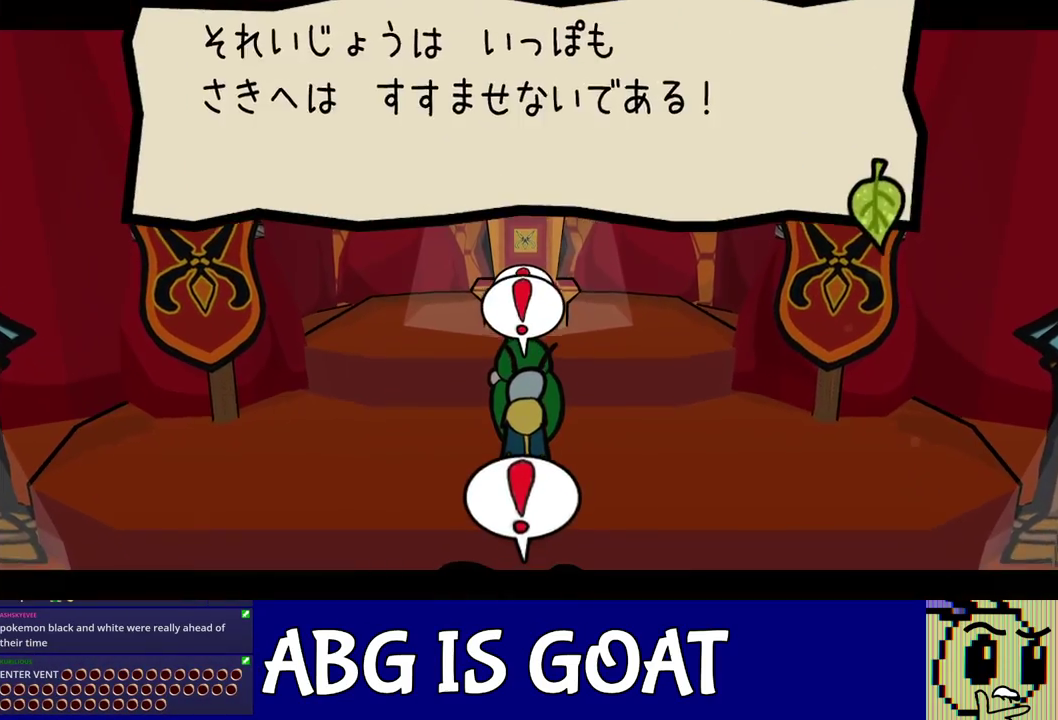
{"buttons": ["C_RIGHT"], "left_stick": "center", "events": []}
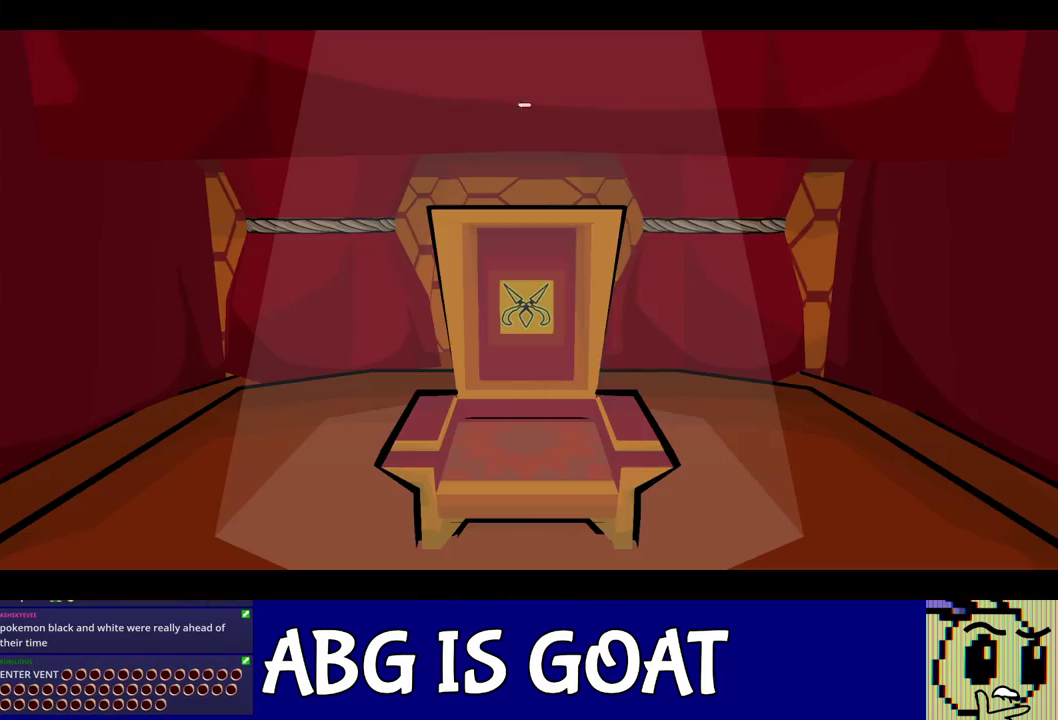
{"buttons": ["C_RIGHT"], "left_stick": "center", "events": []}
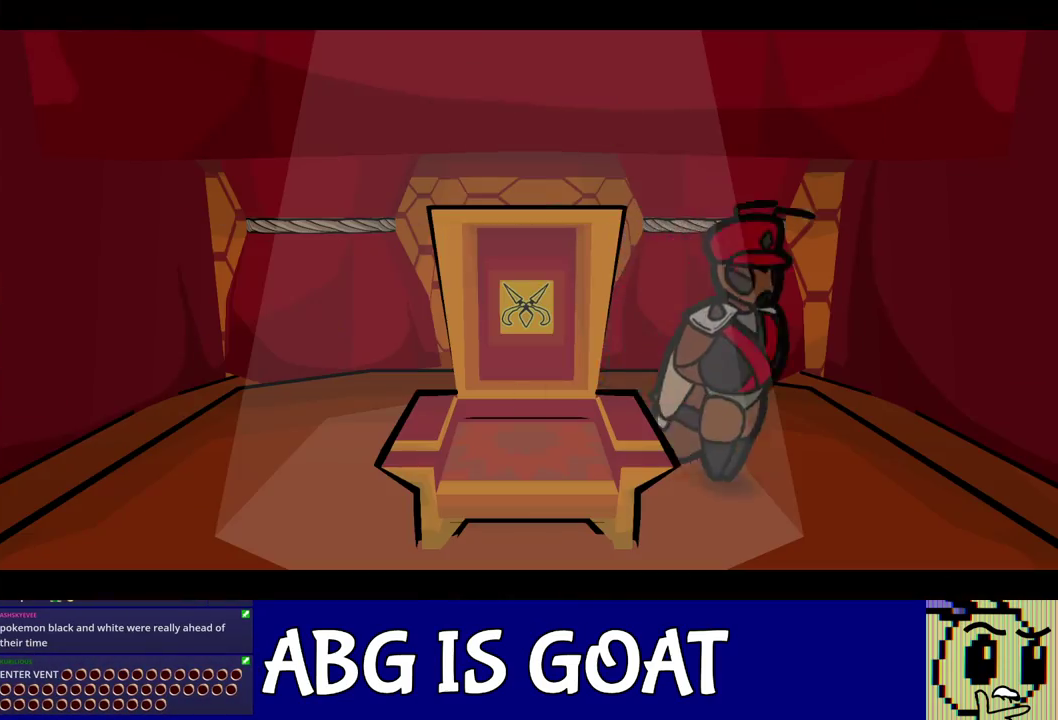
{"buttons": ["C_RIGHT"], "left_stick": "center", "events": []}
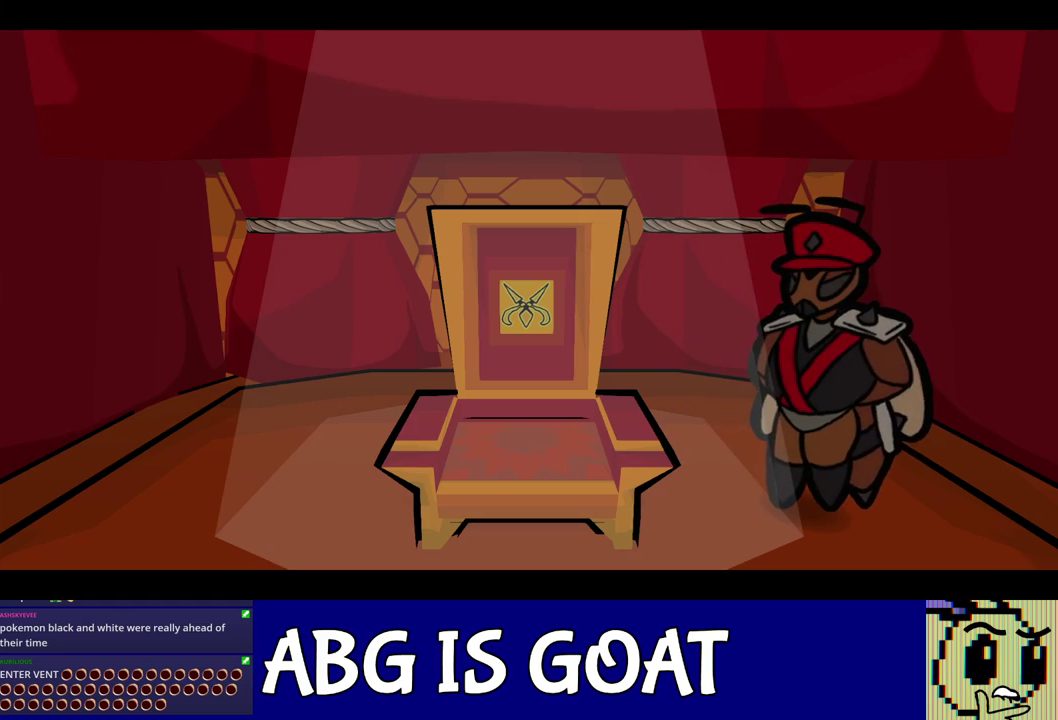
{"buttons": ["C_RIGHT"], "left_stick": "center", "events": []}
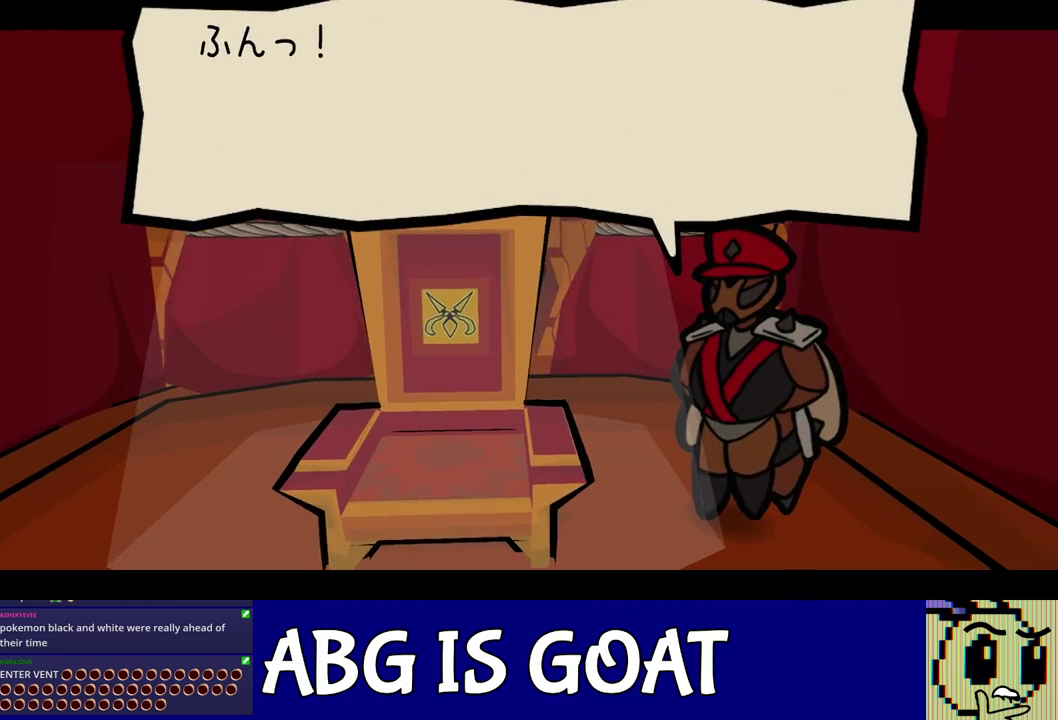
{"buttons": ["C_RIGHT"], "left_stick": "center", "events": []}
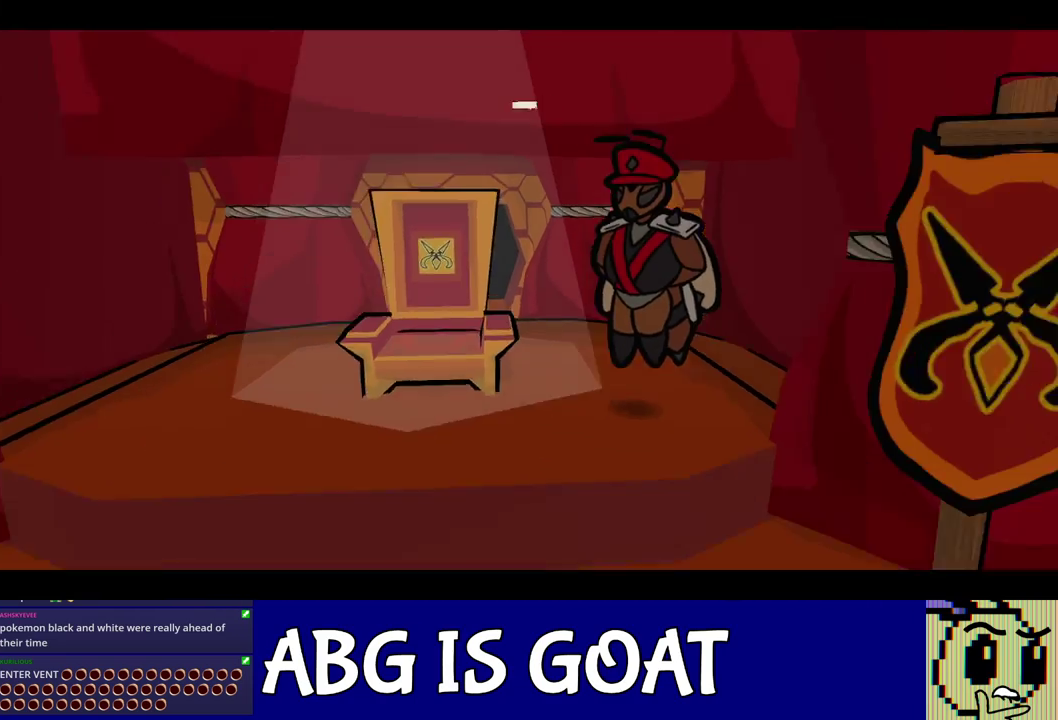
{"buttons": ["C_RIGHT"], "left_stick": "center", "events": []}
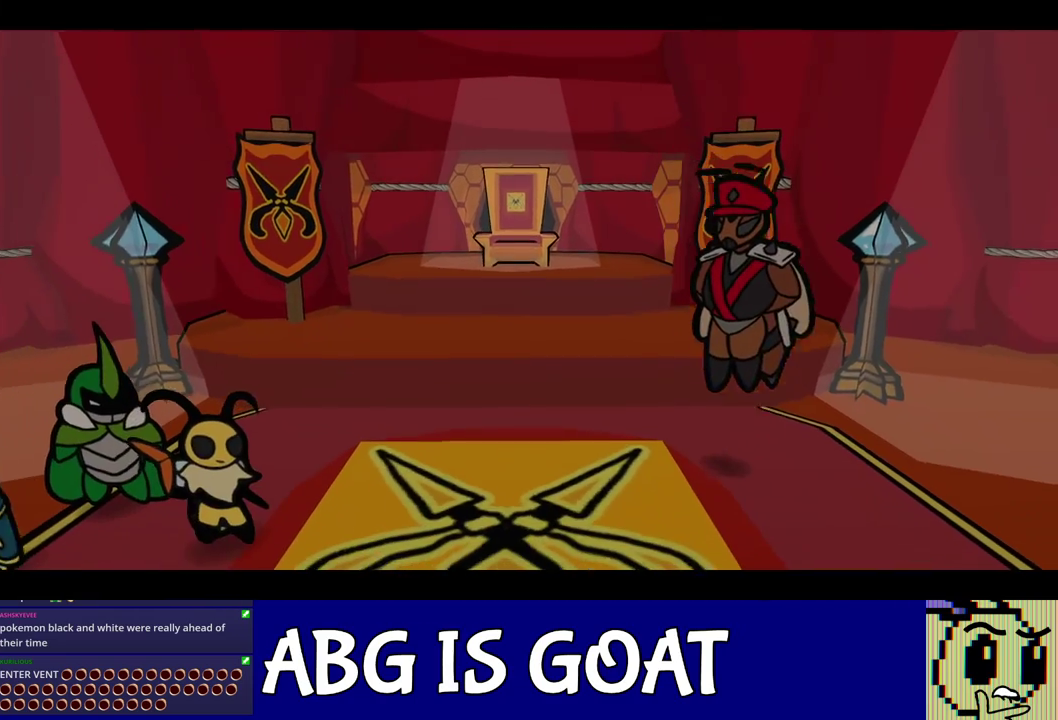
{"buttons": ["C_RIGHT"], "left_stick": "center", "events": []}
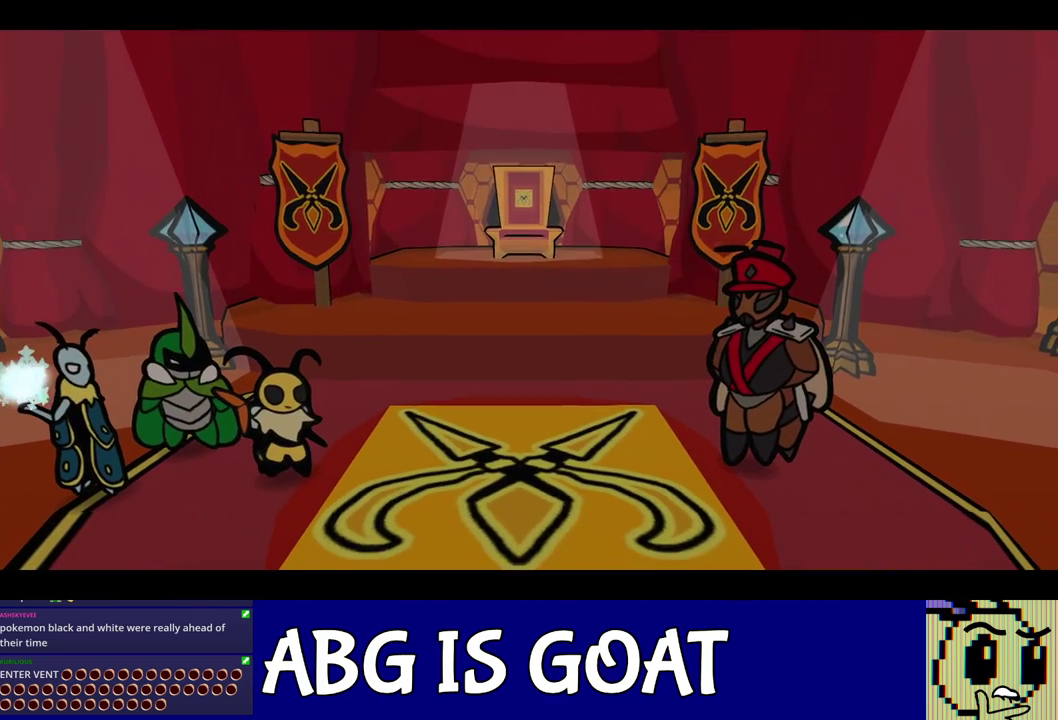
{"buttons": ["C_RIGHT"], "left_stick": "center", "events": []}
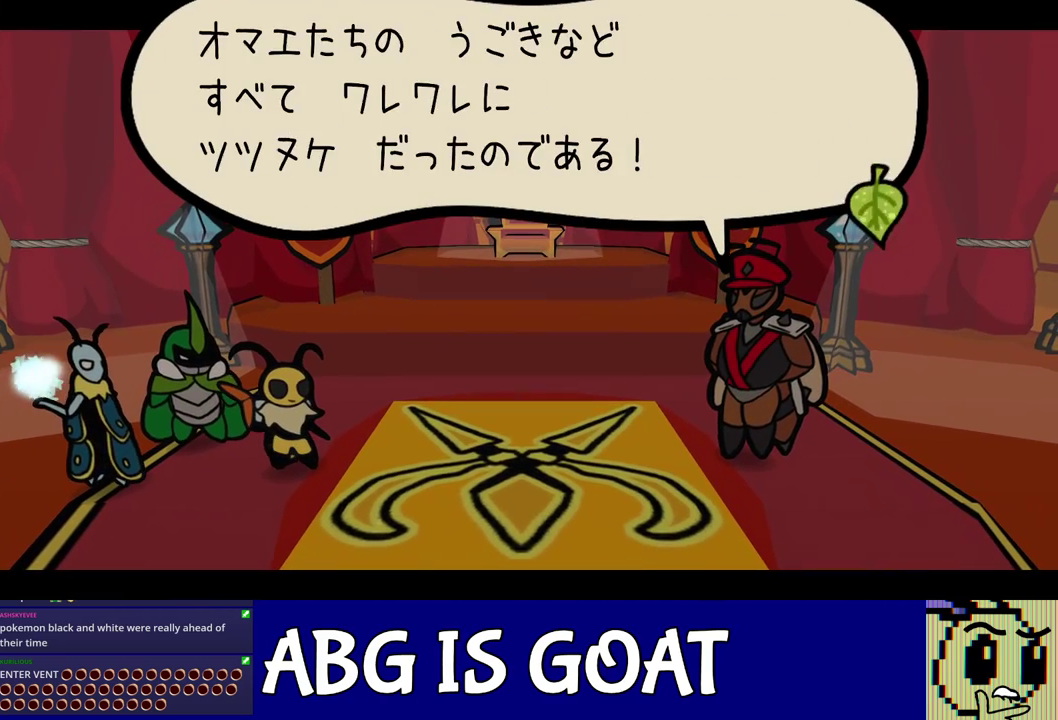
{"buttons": ["C_RIGHT"], "left_stick": "center", "events": []}
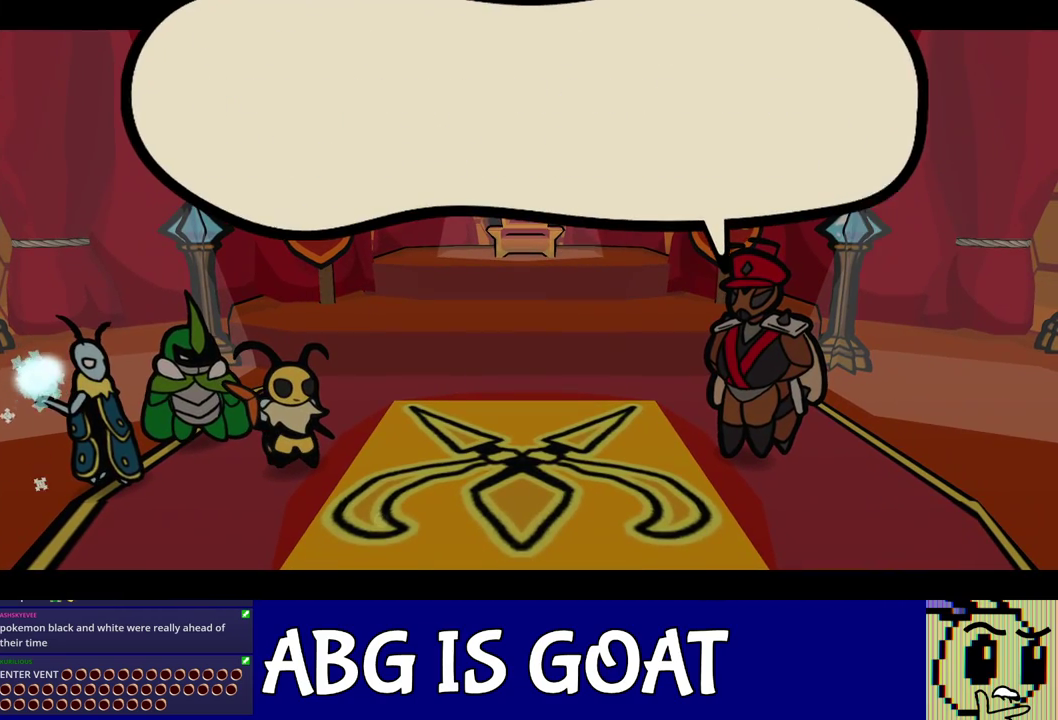
{"buttons": ["C_RIGHT"], "left_stick": "center", "events": []}
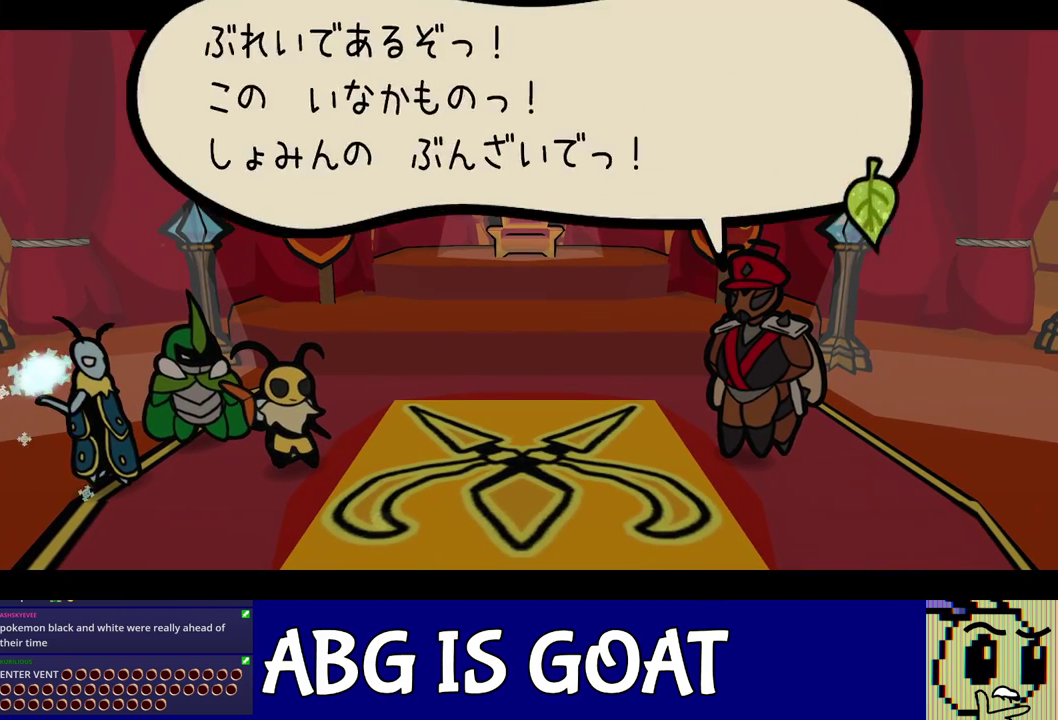
{"buttons": ["C_RIGHT"], "left_stick": "center", "events": []}
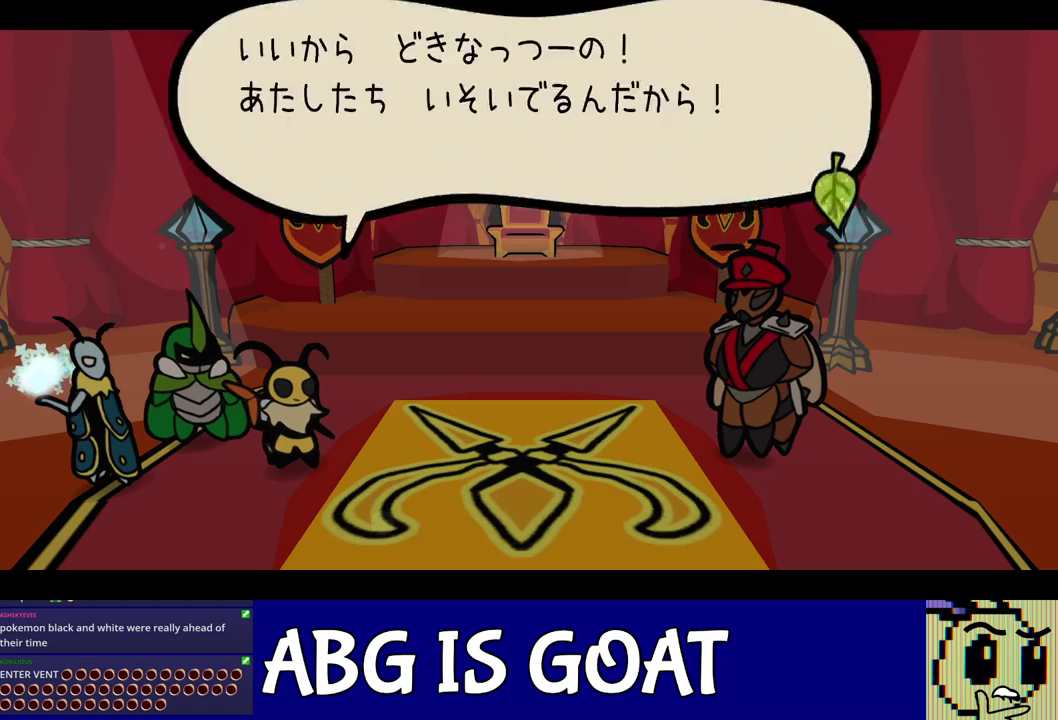
{"buttons": ["C_RIGHT"], "left_stick": "center", "events": []}
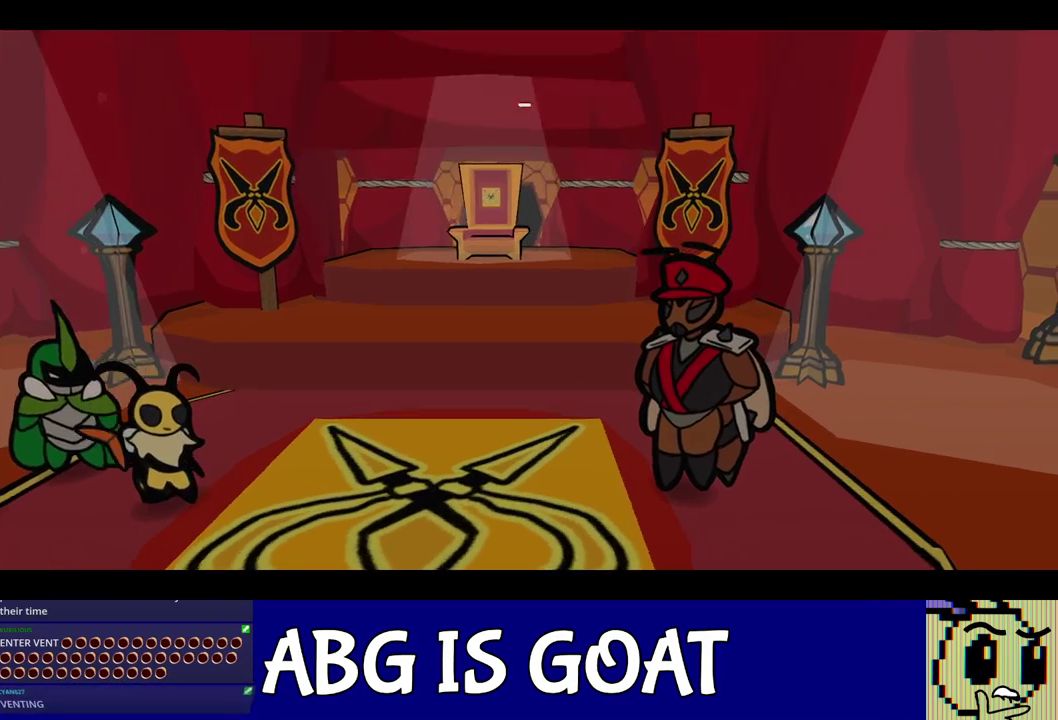
{"buttons": ["C_RIGHT"], "left_stick": "center", "events": []}
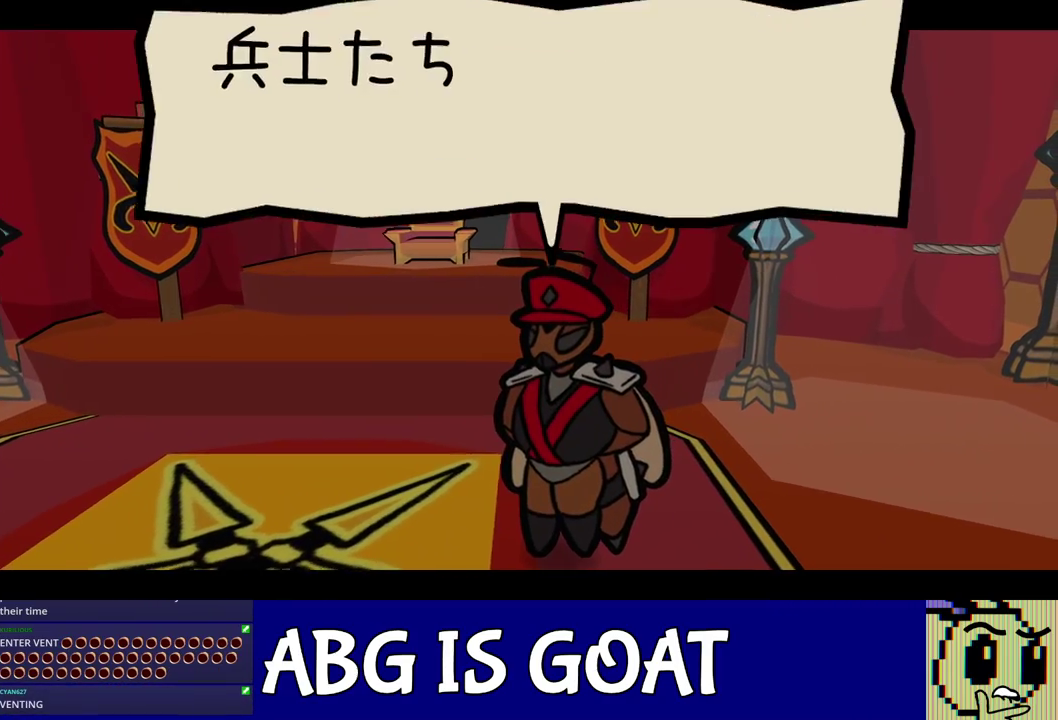
{"buttons": ["C_RIGHT"], "left_stick": "center", "events": []}
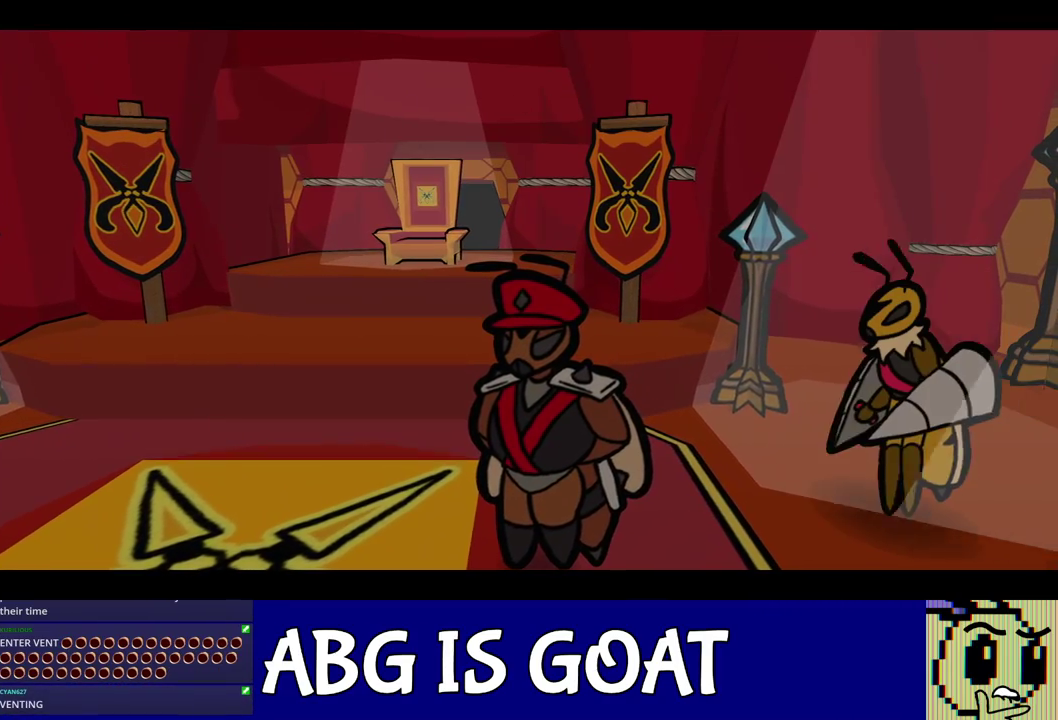
{"buttons": ["C_RIGHT"], "left_stick": "center", "events": []}
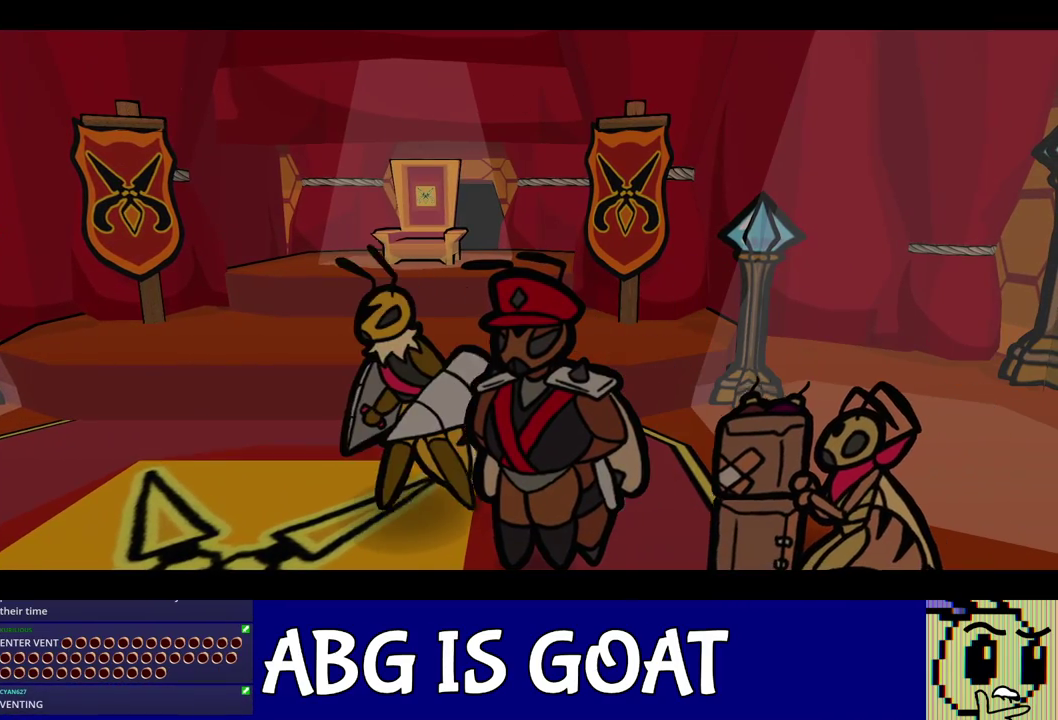
{"buttons": ["C_RIGHT"], "left_stick": "center", "events": []}
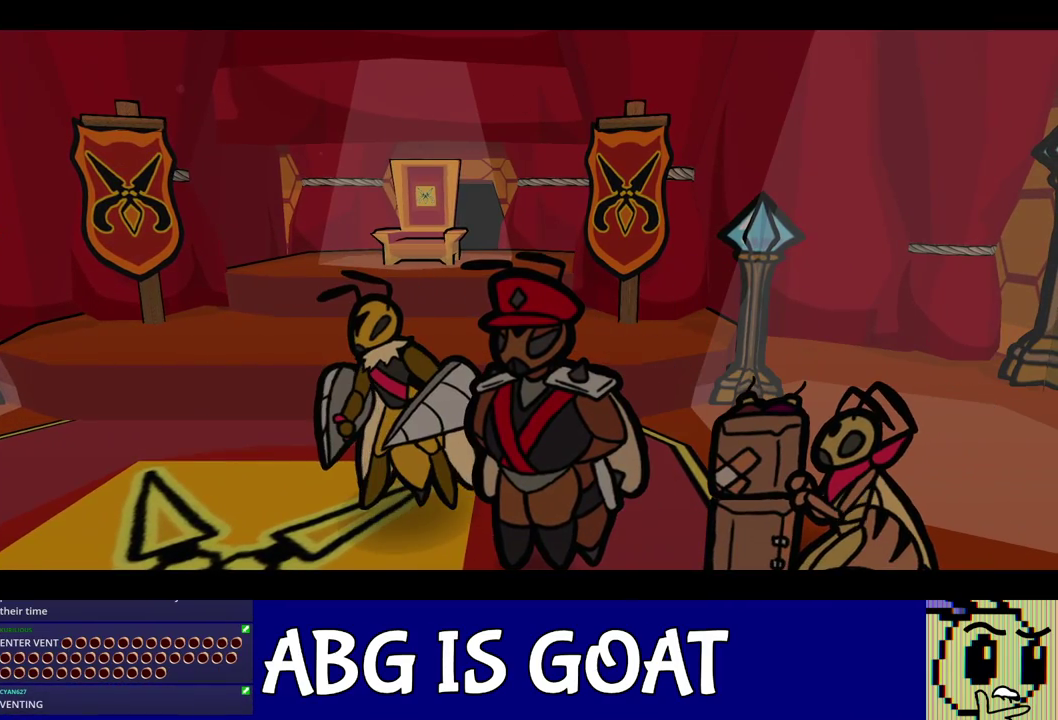
{"buttons": ["C_RIGHT"], "left_stick": "center", "events": []}
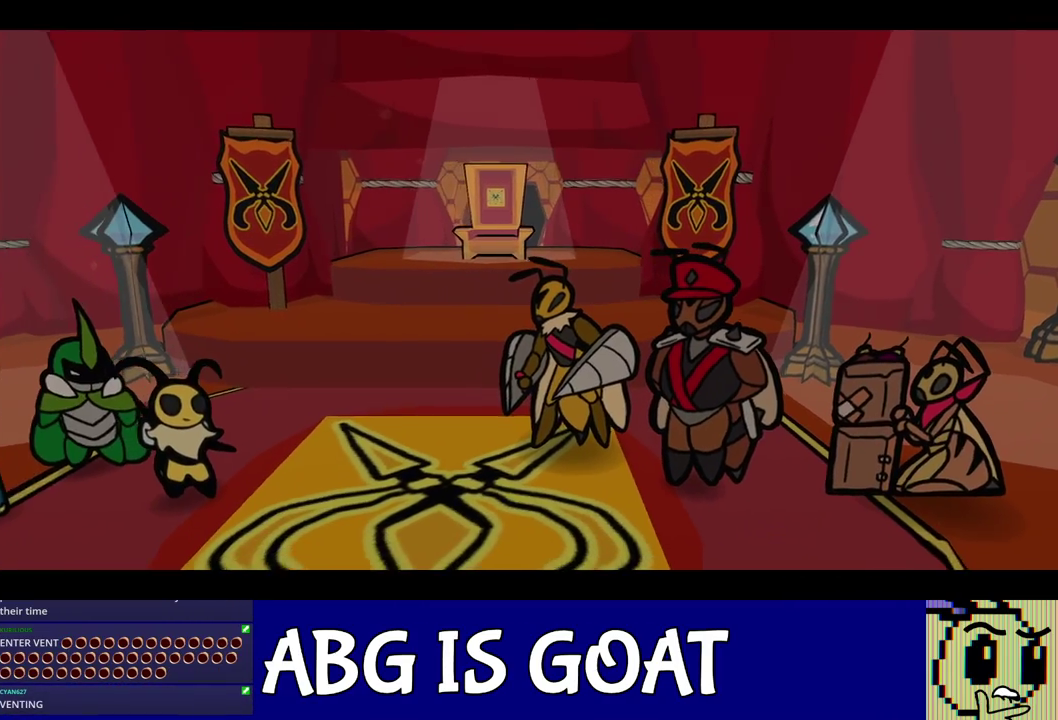
{"buttons": ["C_RIGHT"], "left_stick": "center", "events": []}
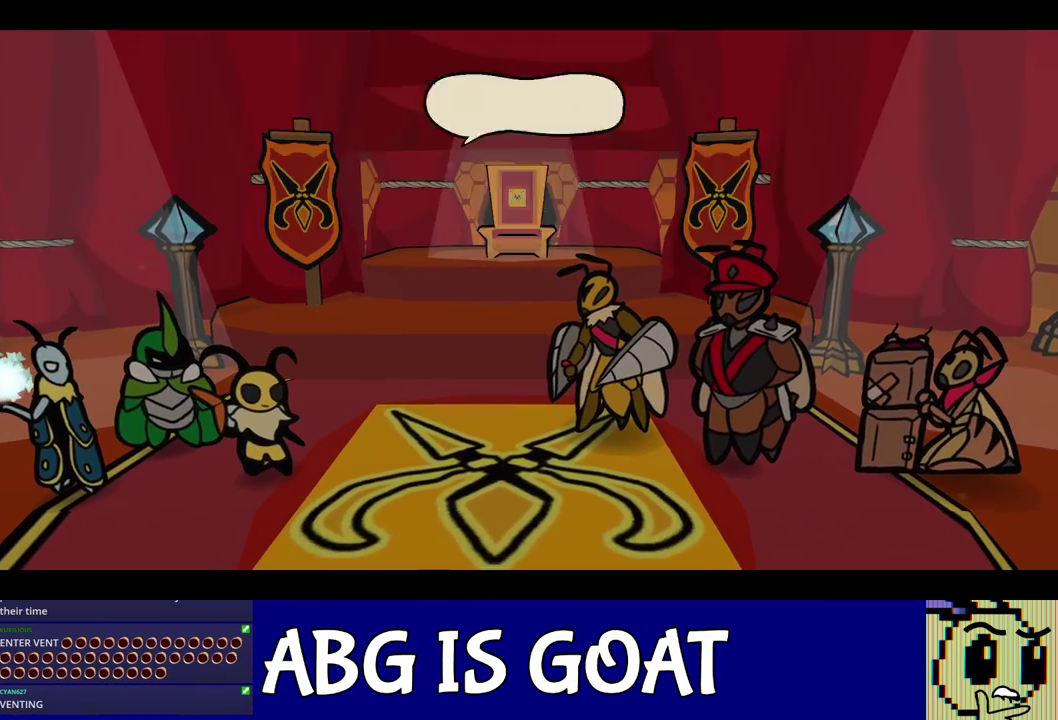
{"buttons": ["C_RIGHT"], "left_stick": "center", "events": []}